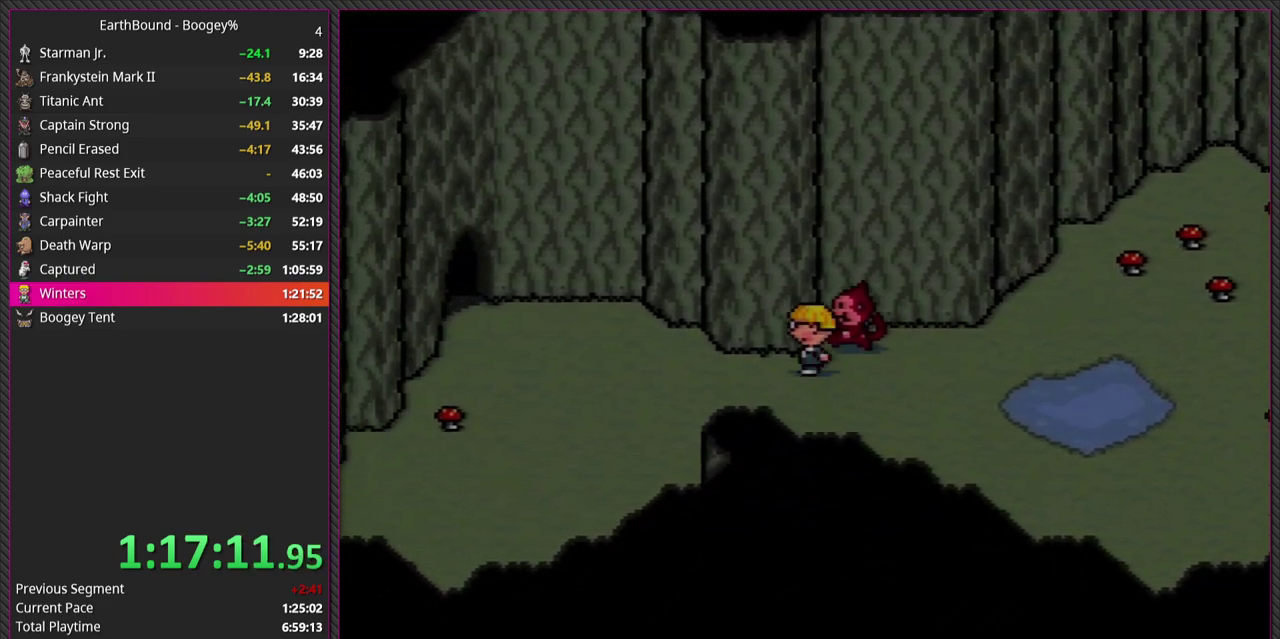
Gameplay with a controller (PlayStation layout); each line is a JSON object with the inputs held at the frame after it. "events" lists button and stick changes between this image and that frame as [ms after this image, input, new state], when the widget could be followed in between. Not read: DPAD_UP L3 R3.
{"buttons": ["DPAD_LEFT"], "events": [[17, "DPAD_LEFT", "down"]]}
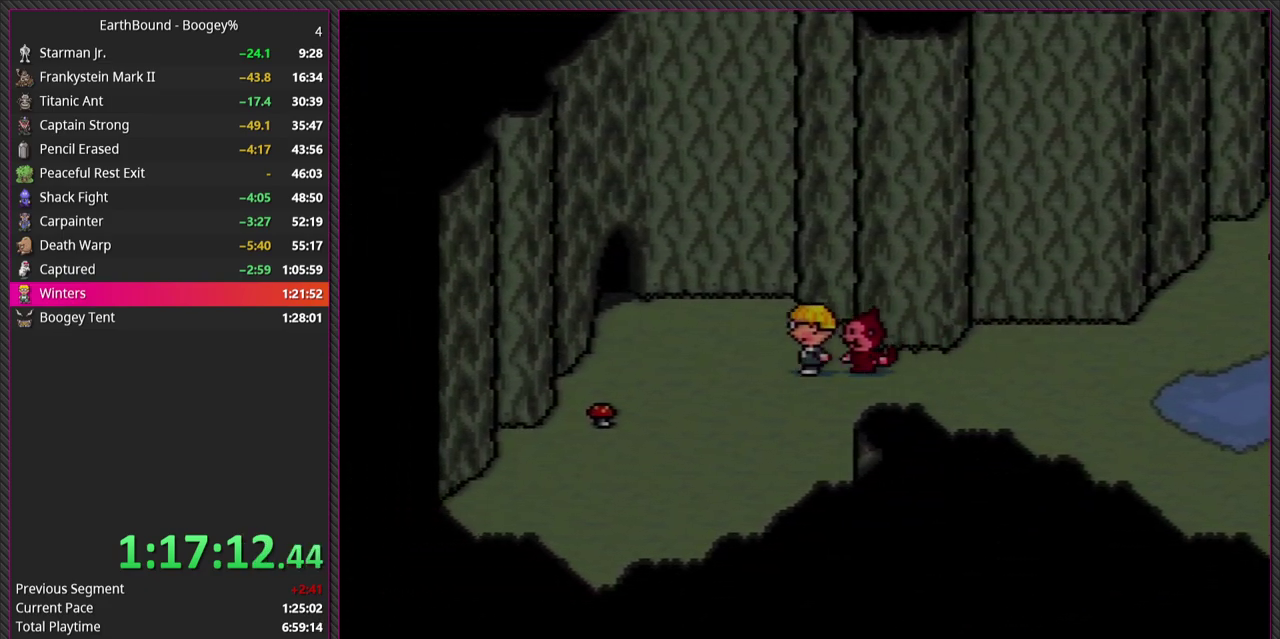
{"buttons": ["DPAD_LEFT"], "events": []}
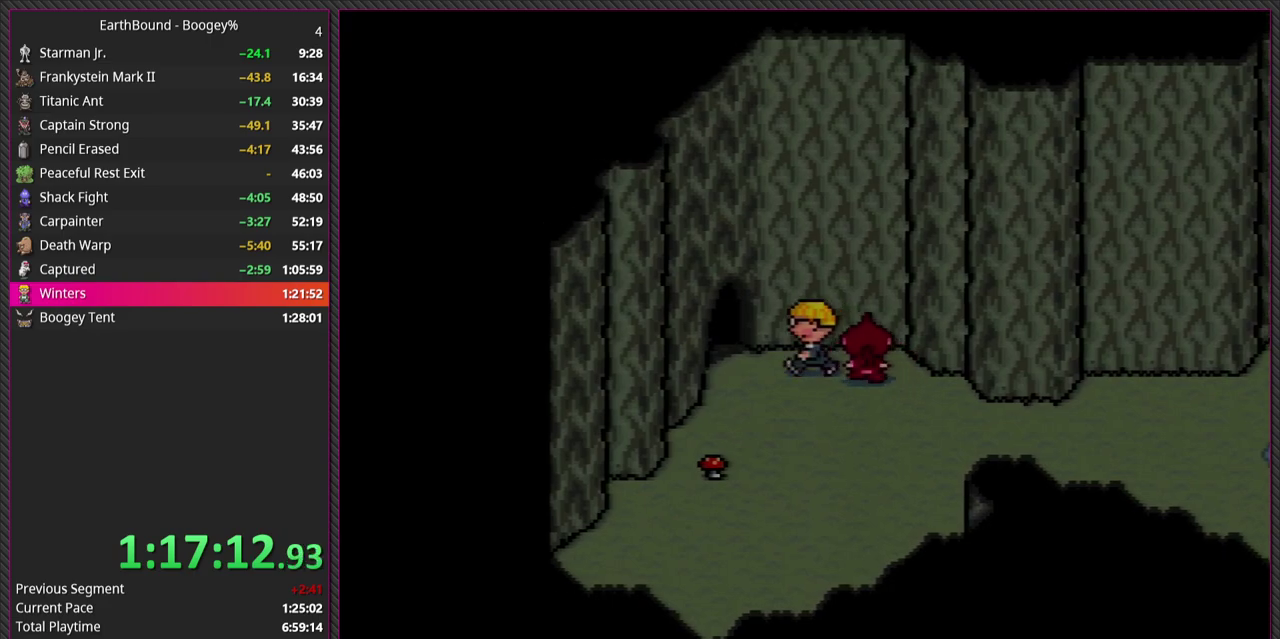
{"buttons": ["DPAD_LEFT"], "events": []}
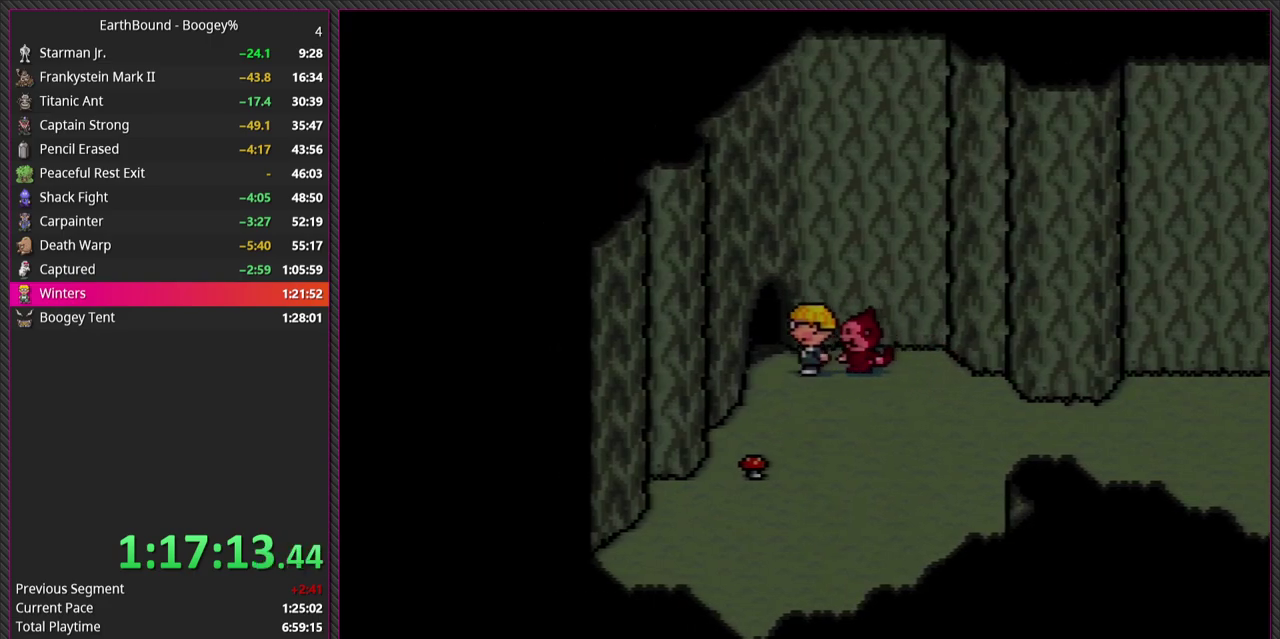
{"buttons": [], "events": [[233, "DPAD_LEFT", "up"]]}
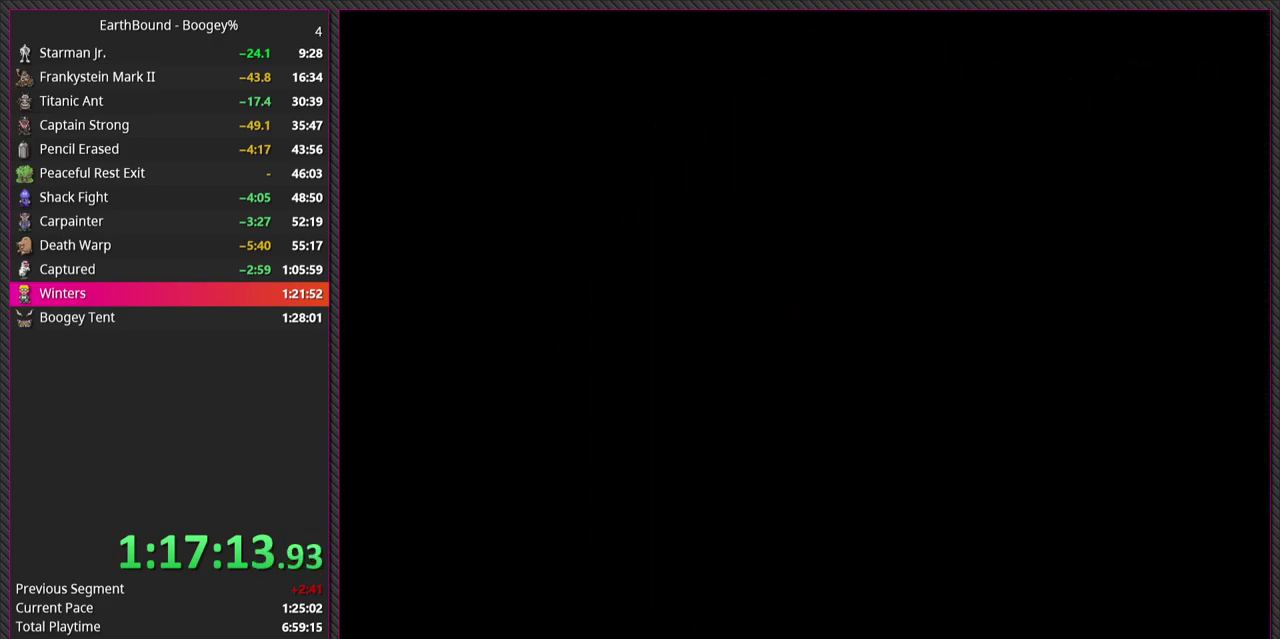
{"buttons": [], "events": []}
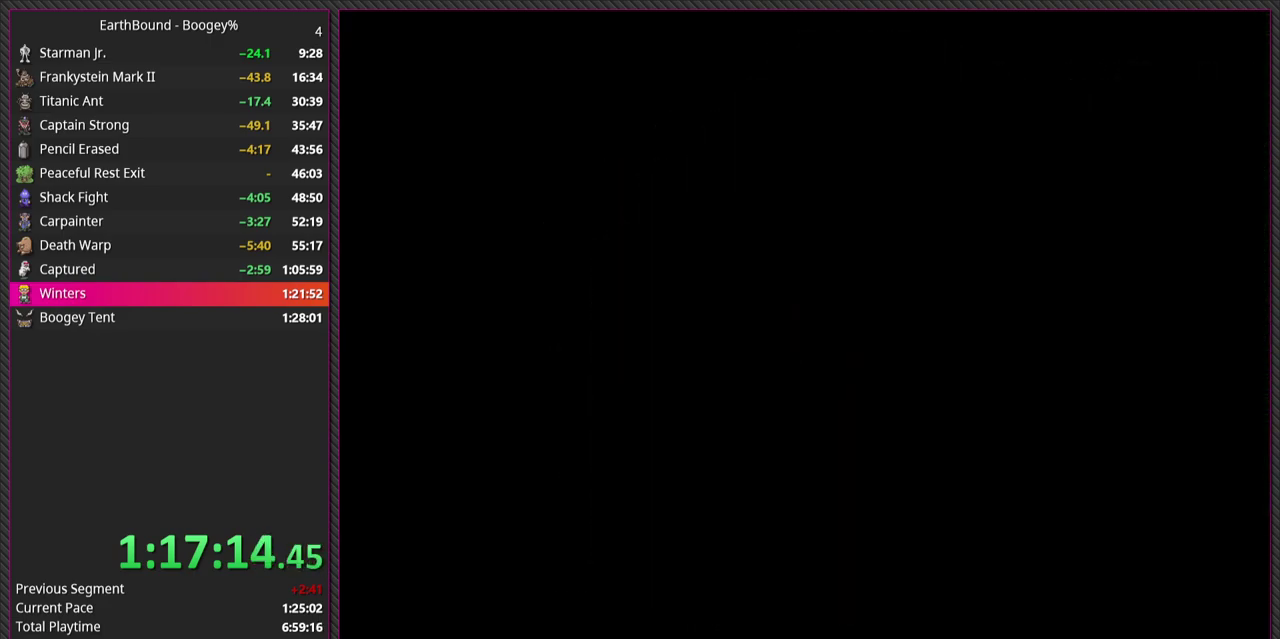
{"buttons": [], "events": []}
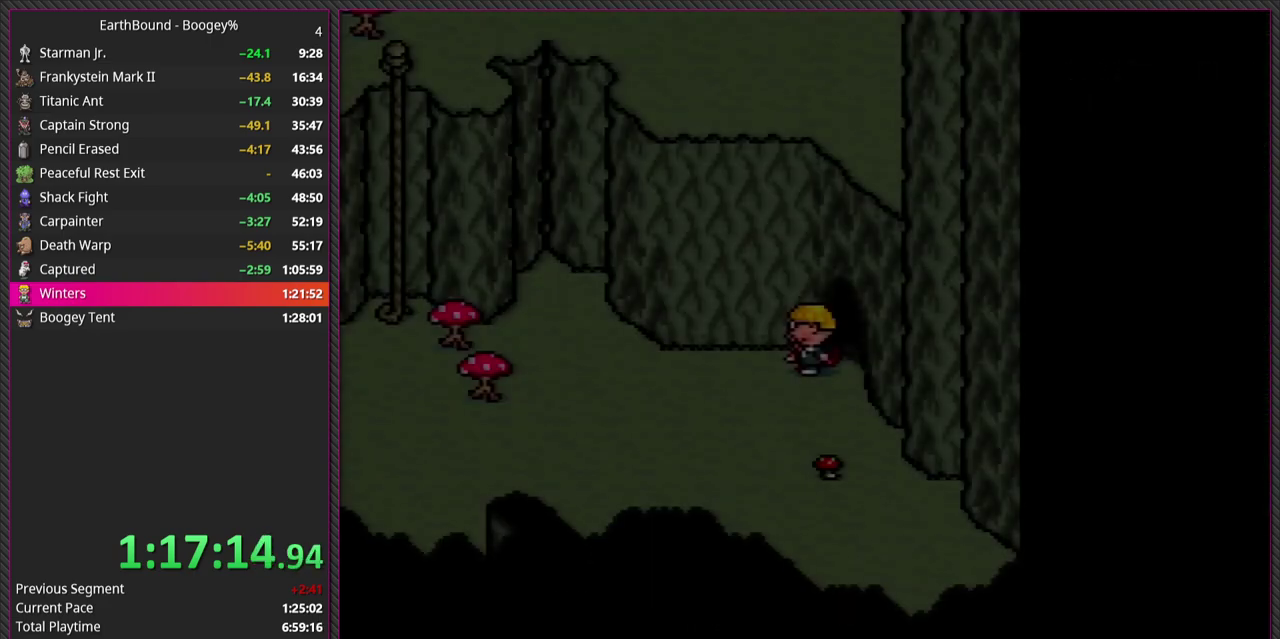
{"buttons": ["DPAD_RIGHT"], "events": [[333, "DPAD_RIGHT", "down"]]}
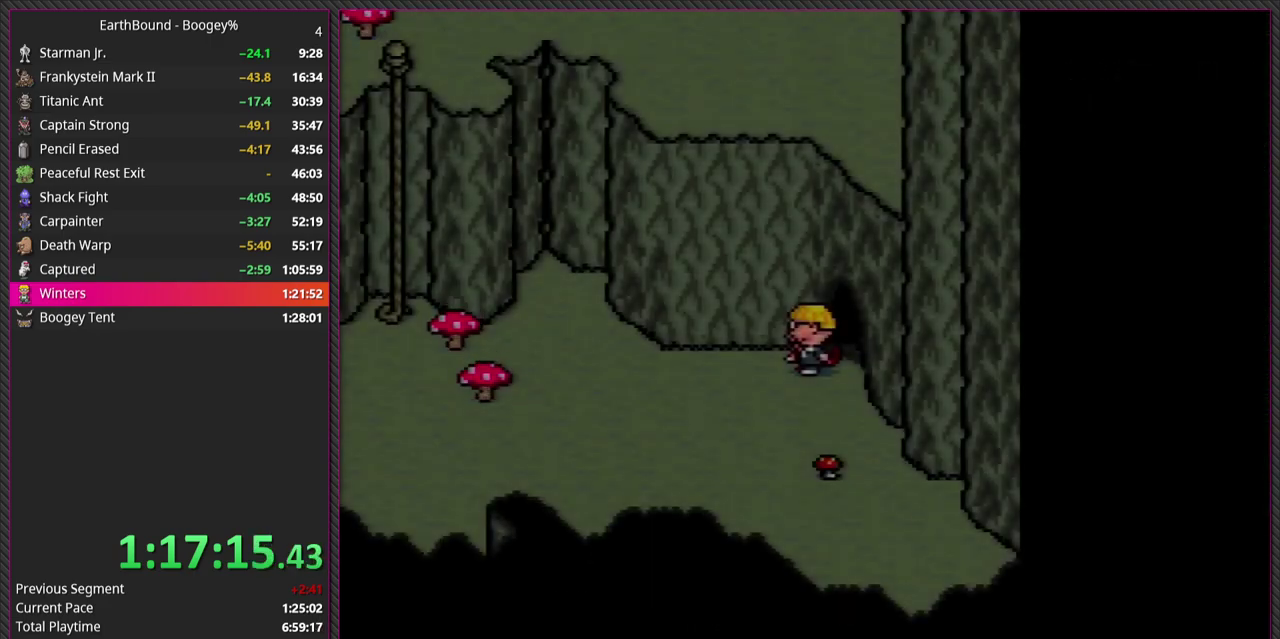
{"buttons": [], "events": [[267, "DPAD_RIGHT", "up"]]}
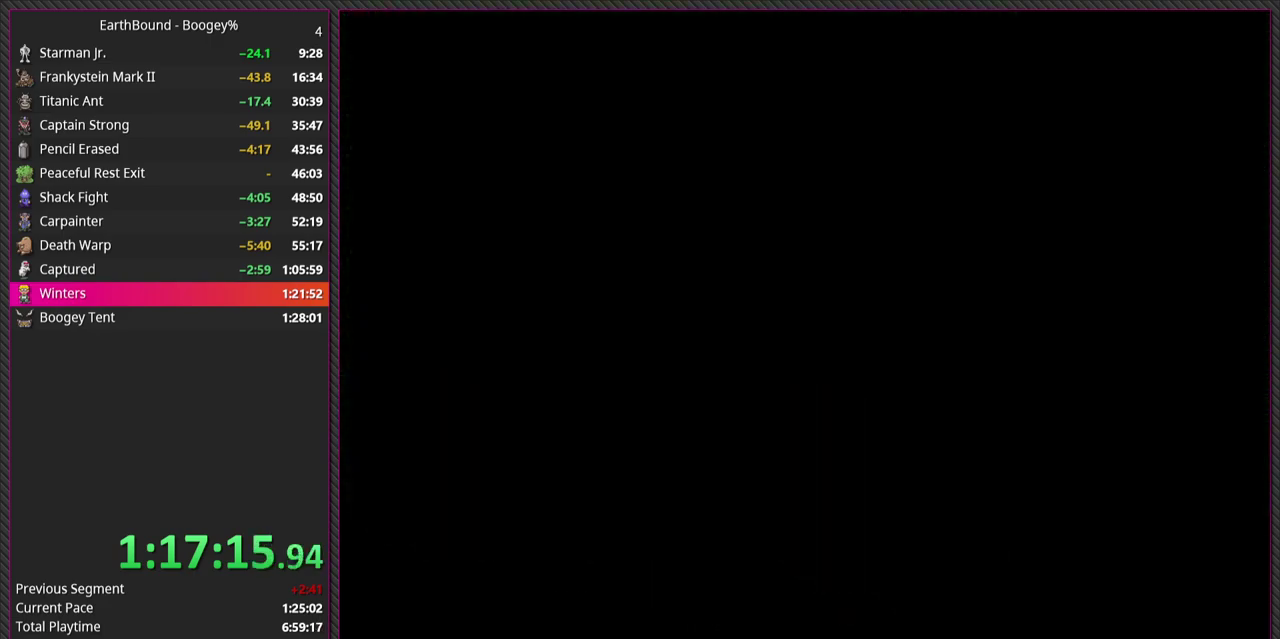
{"buttons": [], "events": []}
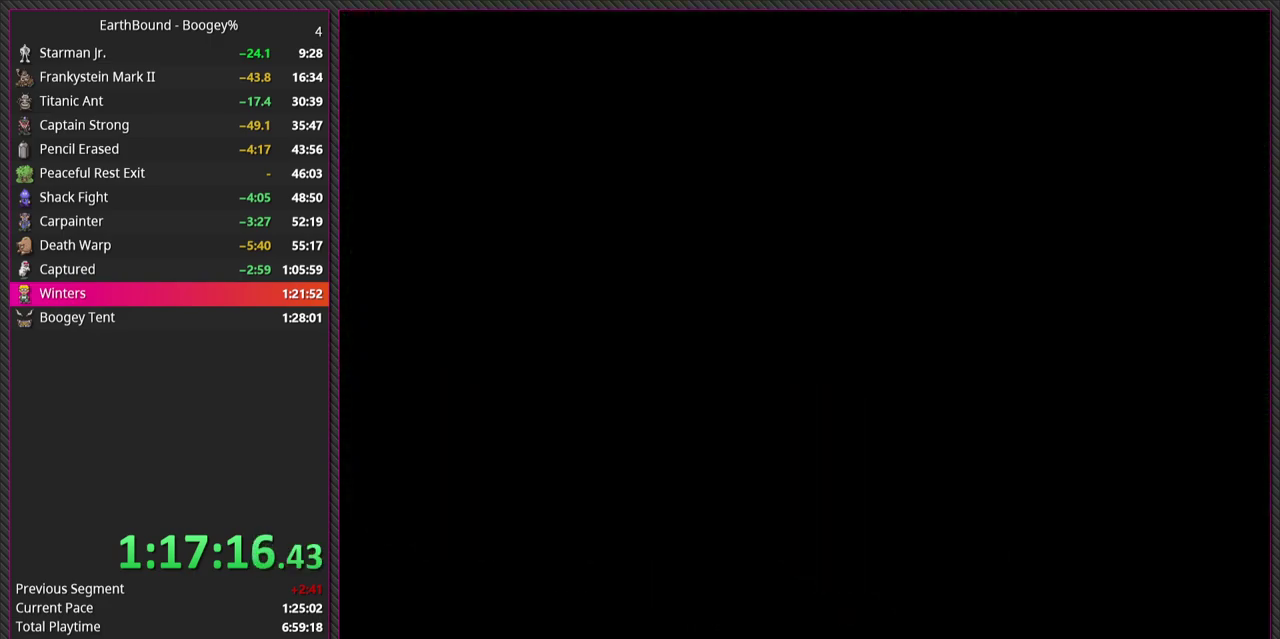
{"buttons": [], "events": []}
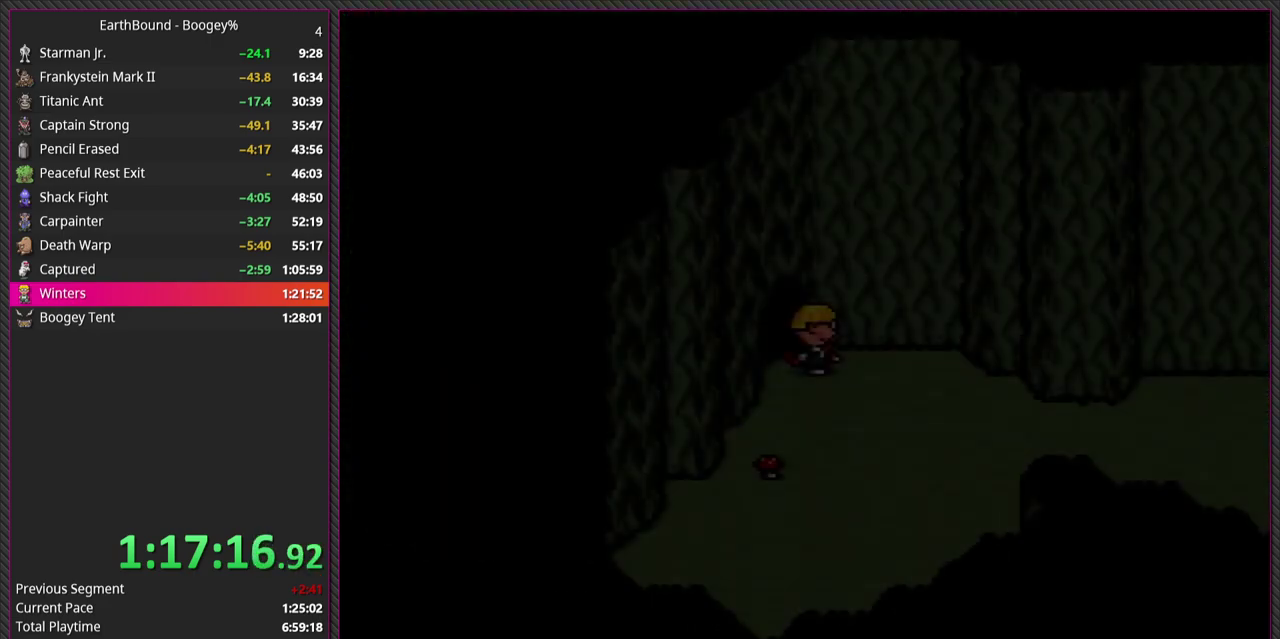
{"buttons": ["DPAD_LEFT"], "events": [[250, "DPAD_LEFT", "down"]]}
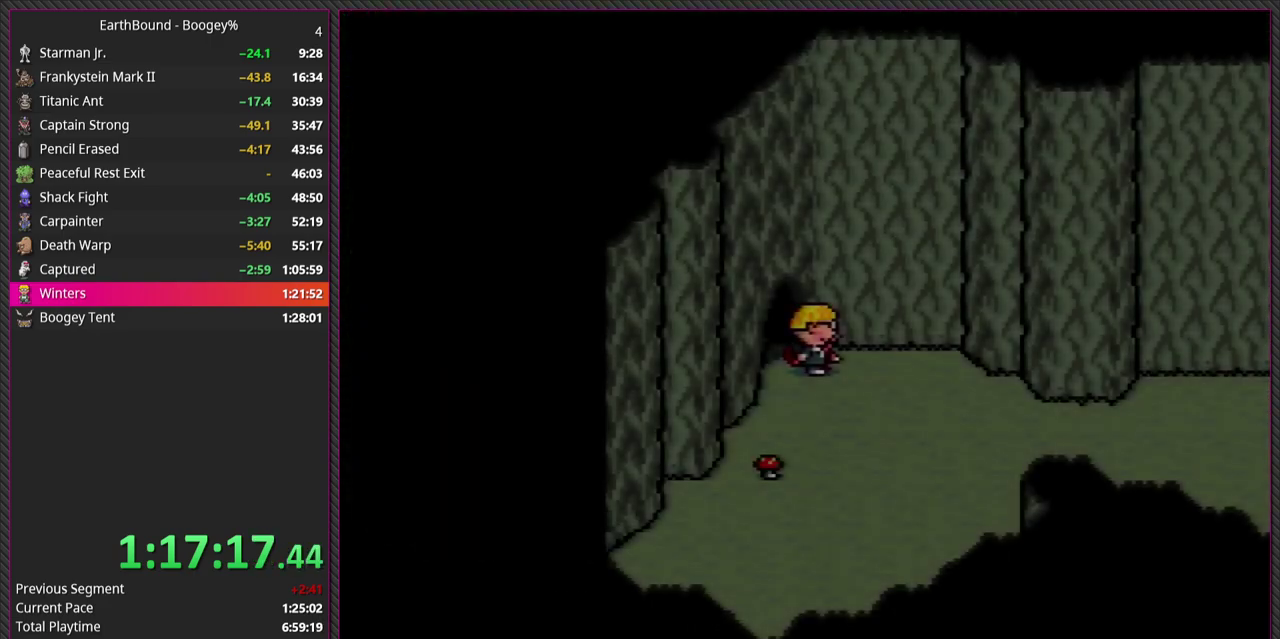
{"buttons": [], "events": [[183, "DPAD_LEFT", "up"]]}
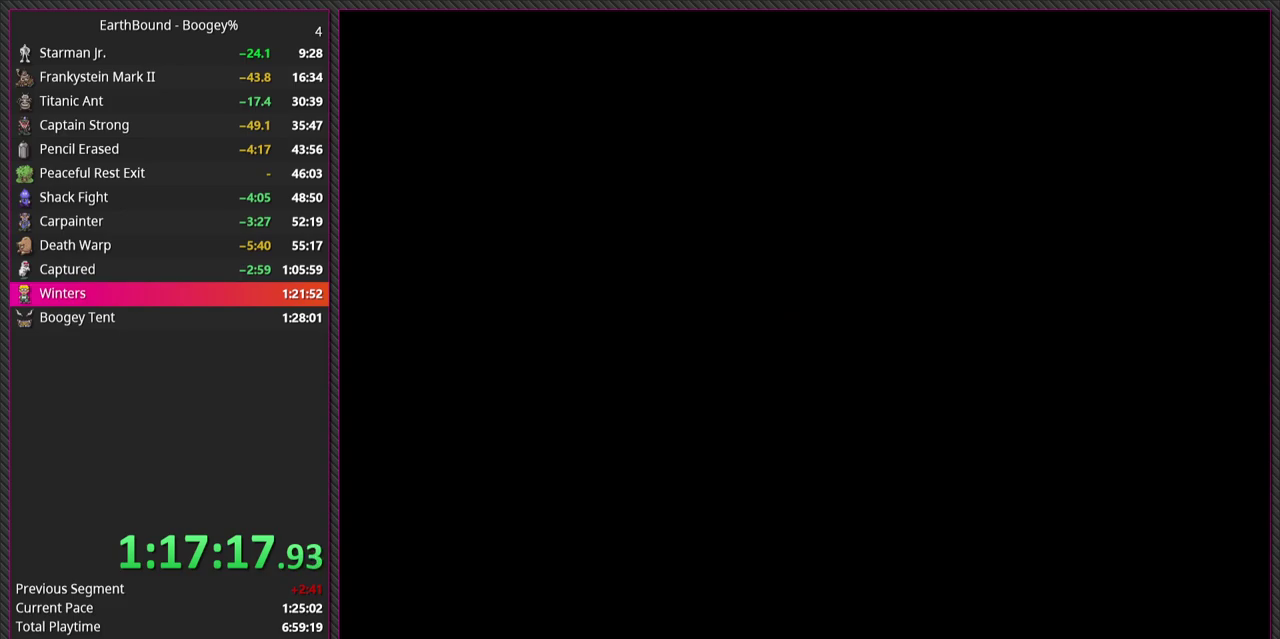
{"buttons": [], "events": []}
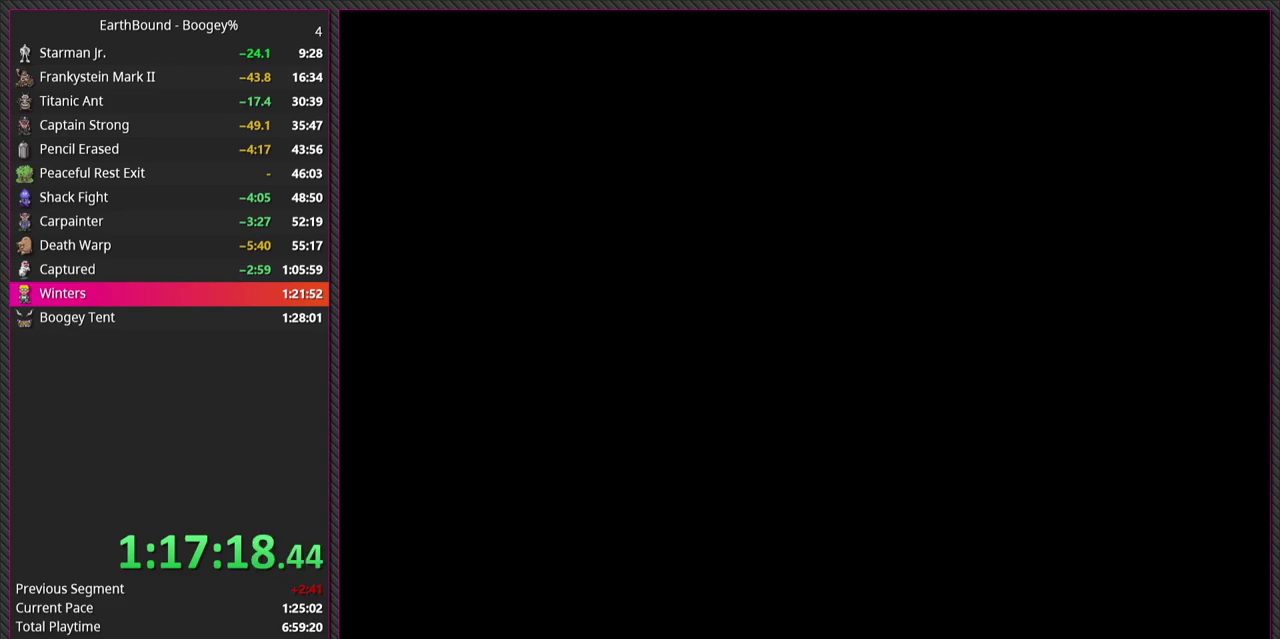
{"buttons": [], "events": []}
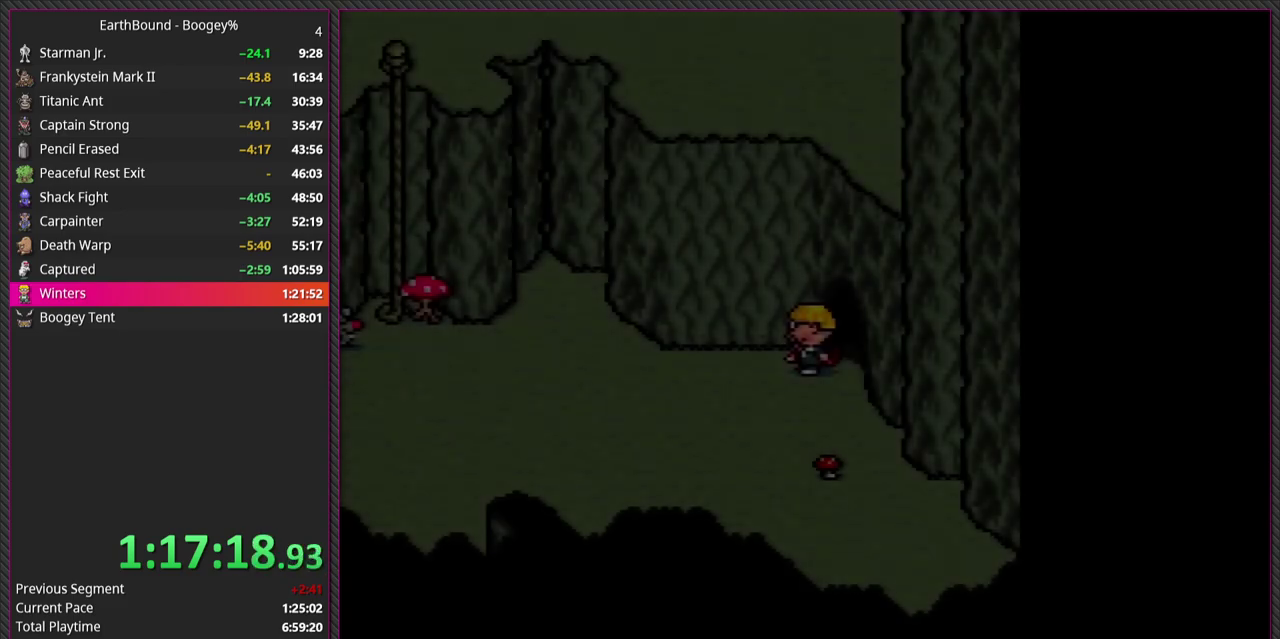
{"buttons": ["DPAD_RIGHT"], "events": [[317, "DPAD_RIGHT", "down"]]}
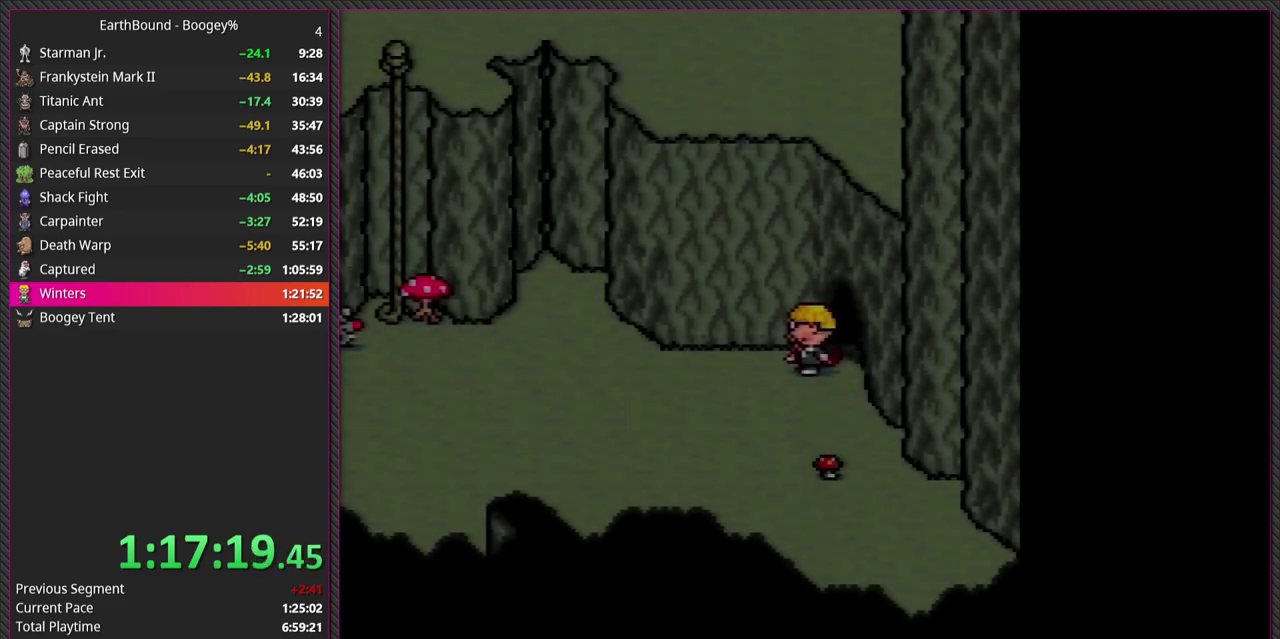
{"buttons": [], "events": [[233, "DPAD_RIGHT", "up"]]}
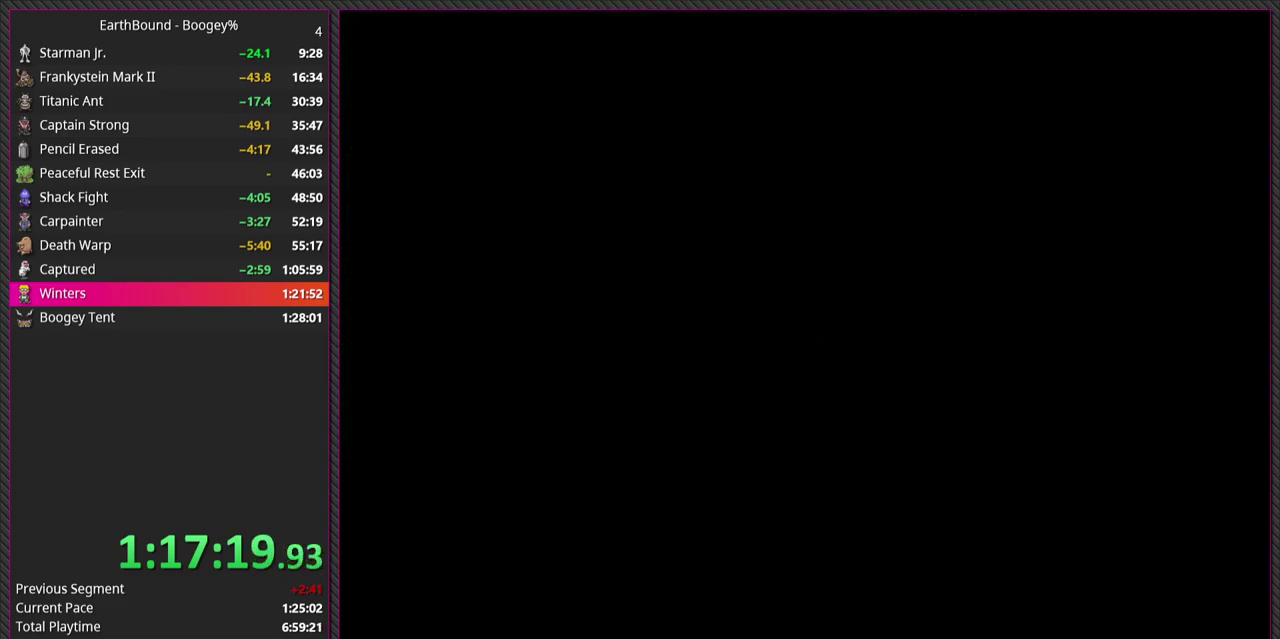
{"buttons": [], "events": []}
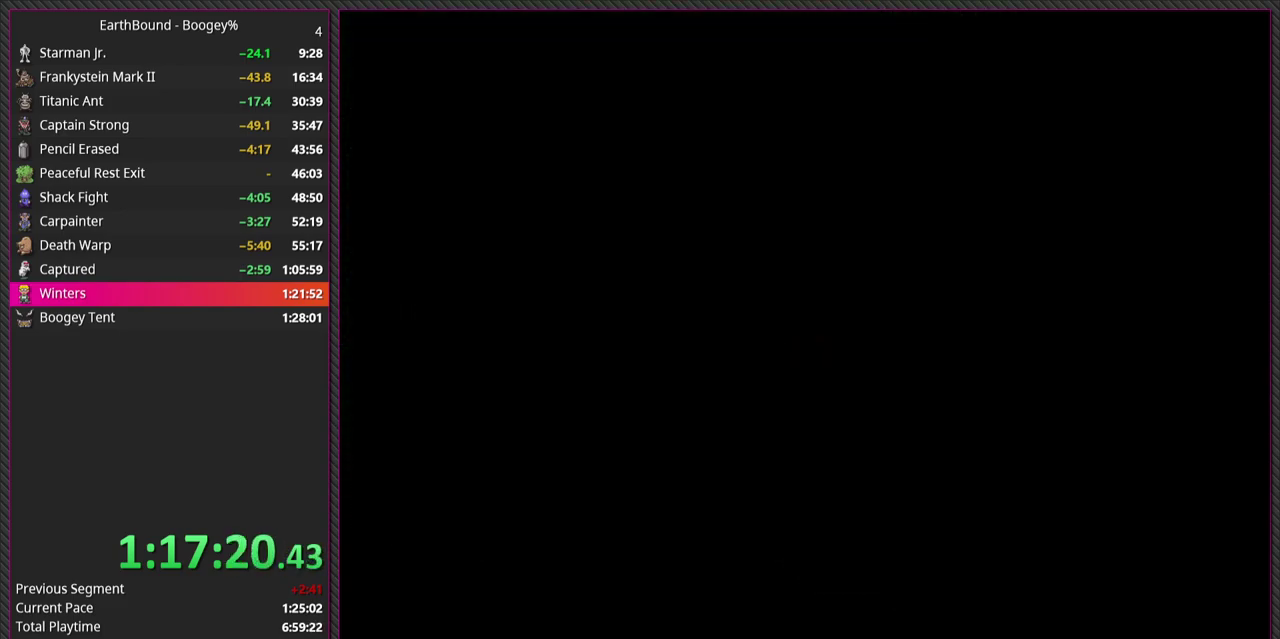
{"buttons": [], "events": []}
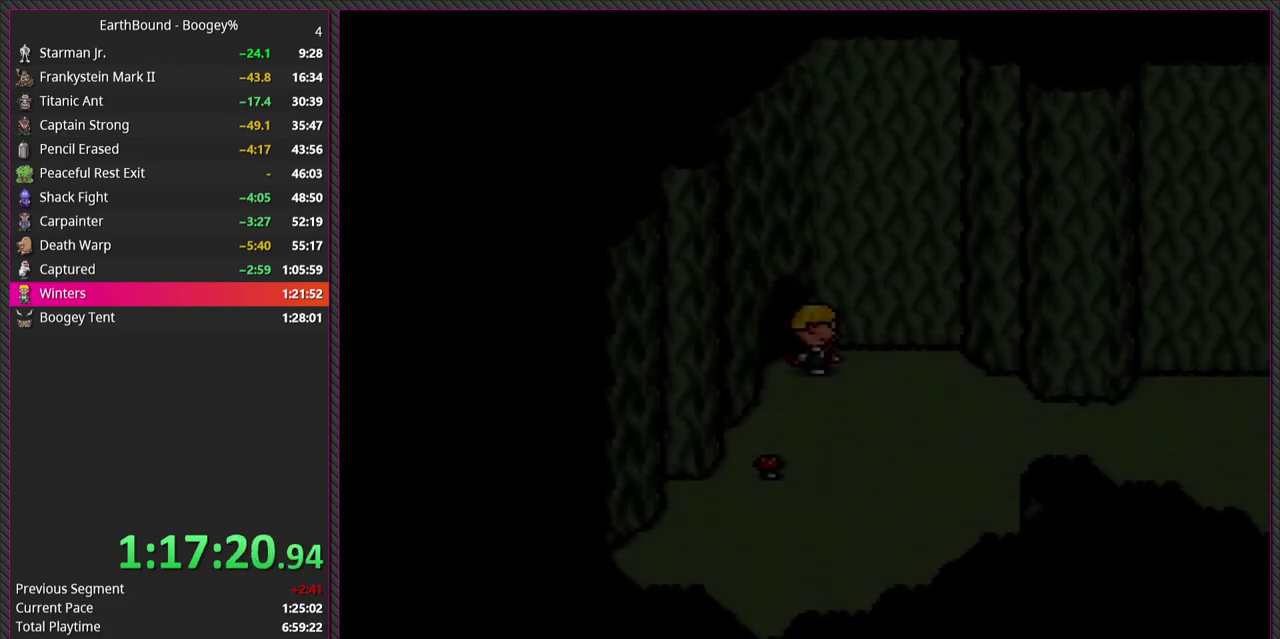
{"buttons": ["DPAD_LEFT"], "events": [[250, "DPAD_LEFT", "down"]]}
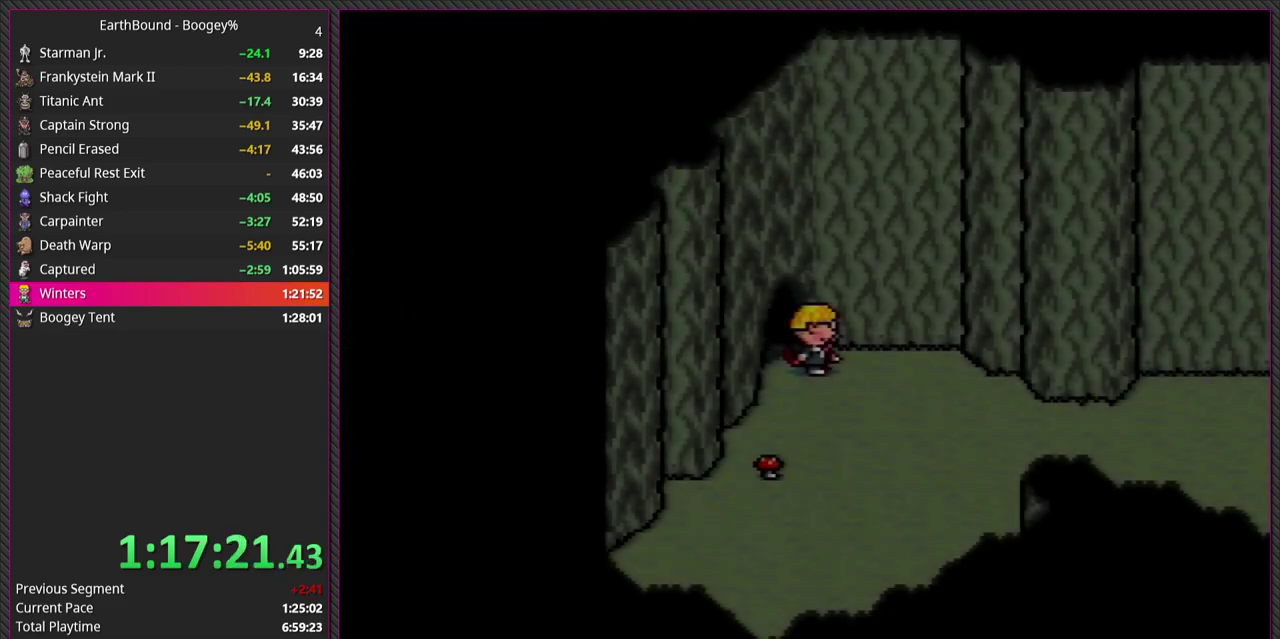
{"buttons": [], "events": [[217, "DPAD_LEFT", "up"]]}
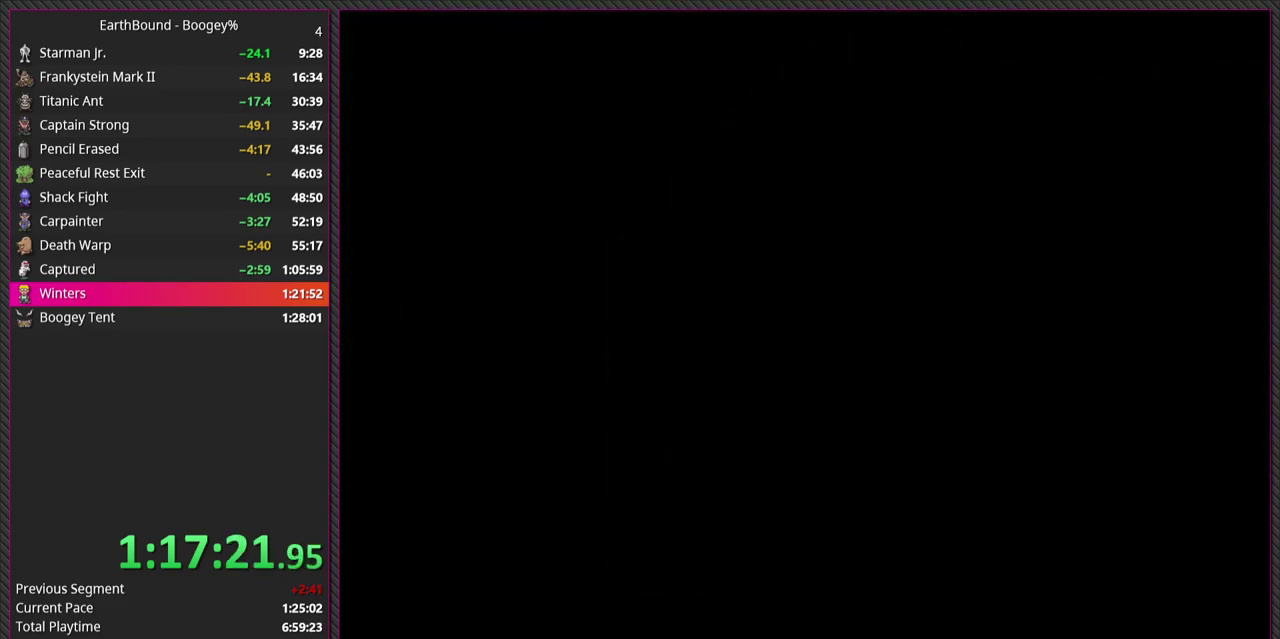
{"buttons": [], "events": []}
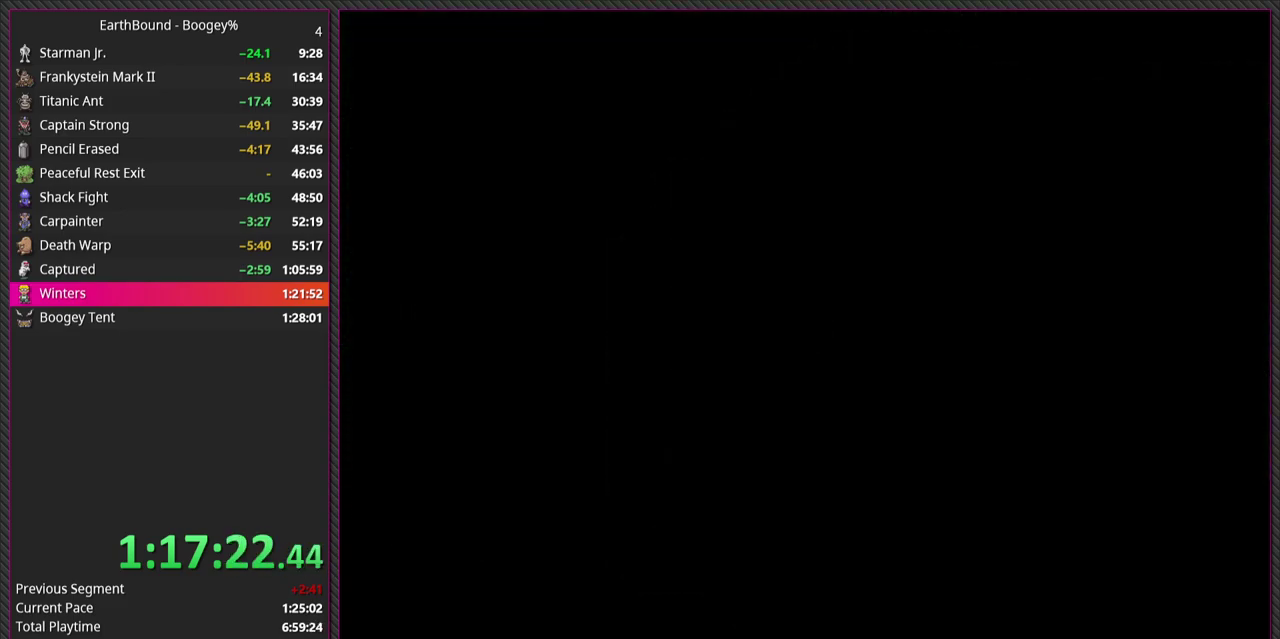
{"buttons": [], "events": []}
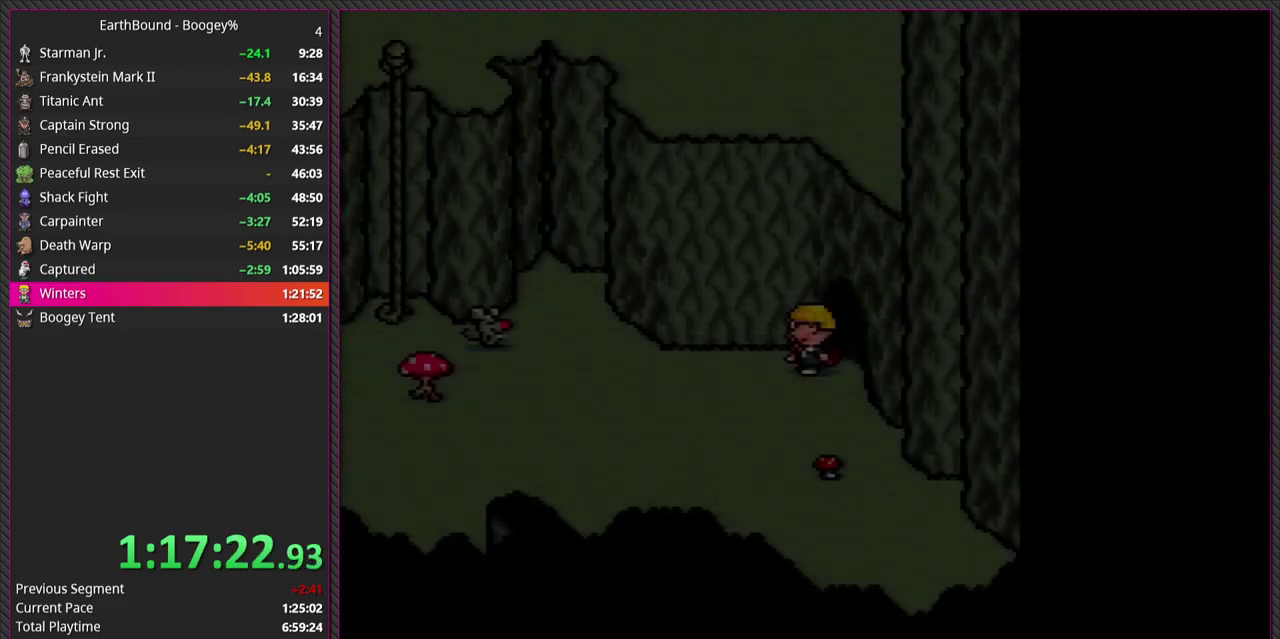
{"buttons": ["DPAD_RIGHT"], "events": [[283, "DPAD_RIGHT", "down"]]}
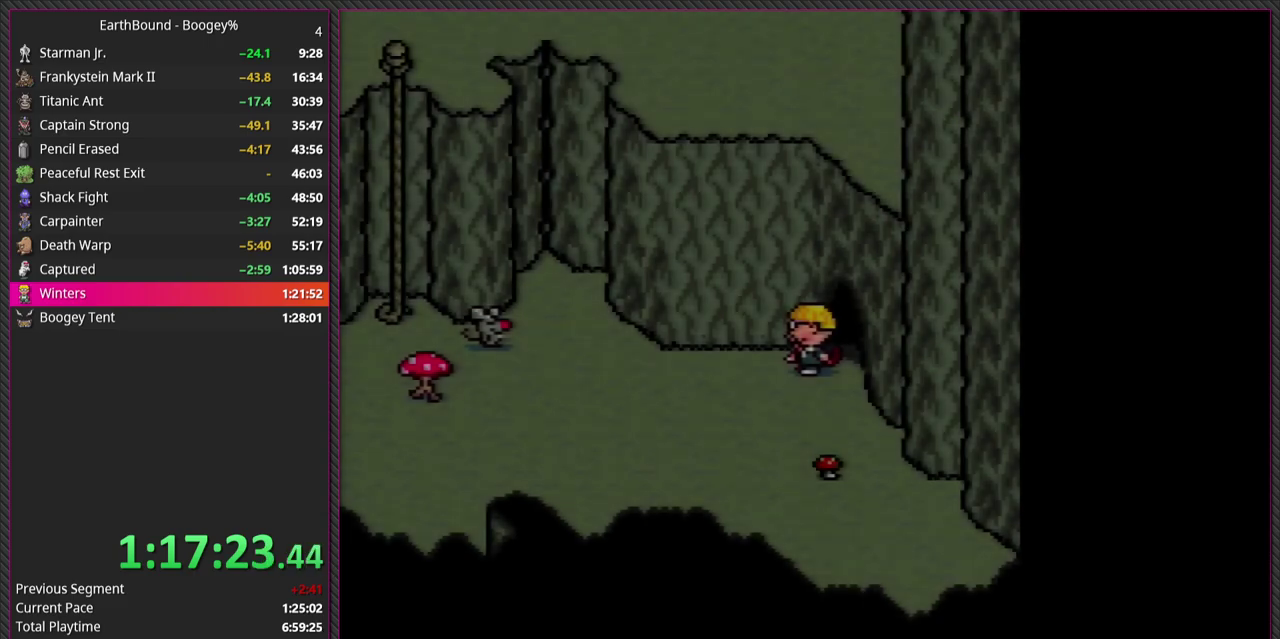
{"buttons": [], "events": [[183, "DPAD_RIGHT", "up"]]}
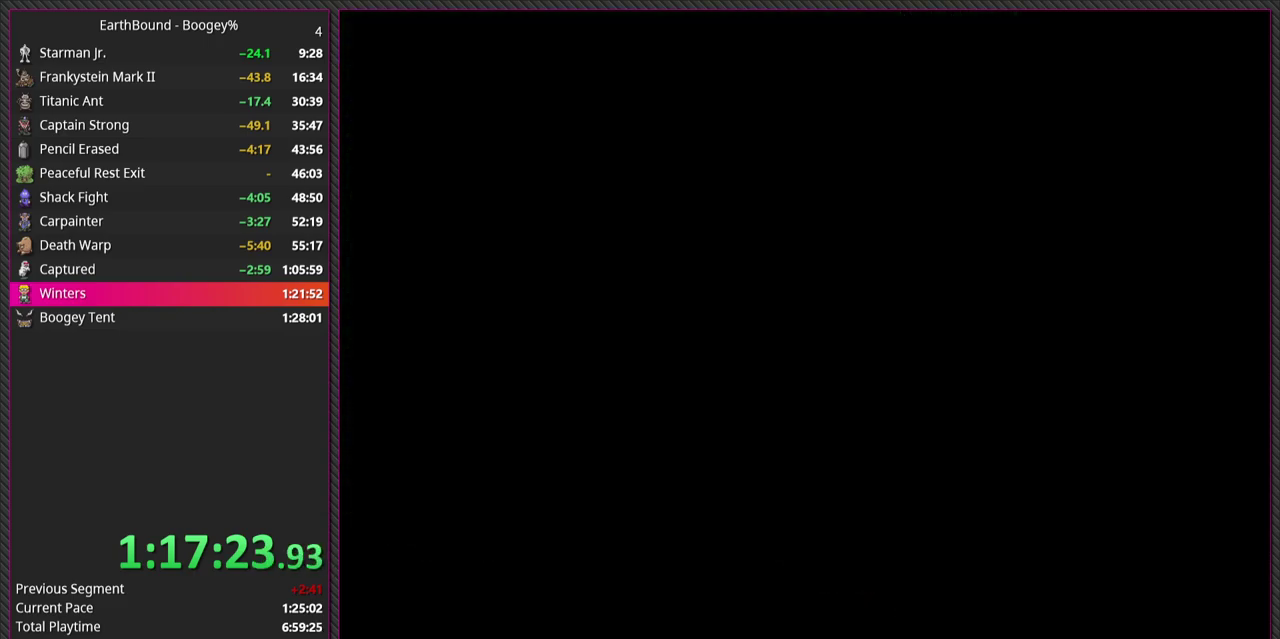
{"buttons": [], "events": []}
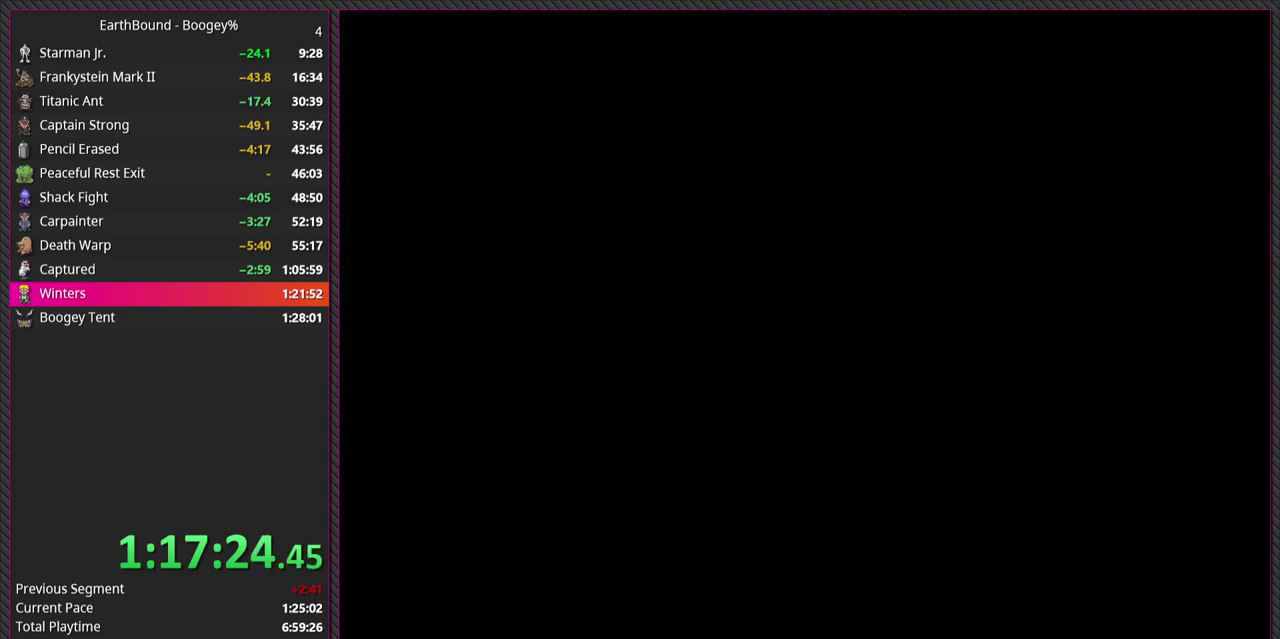
{"buttons": [], "events": []}
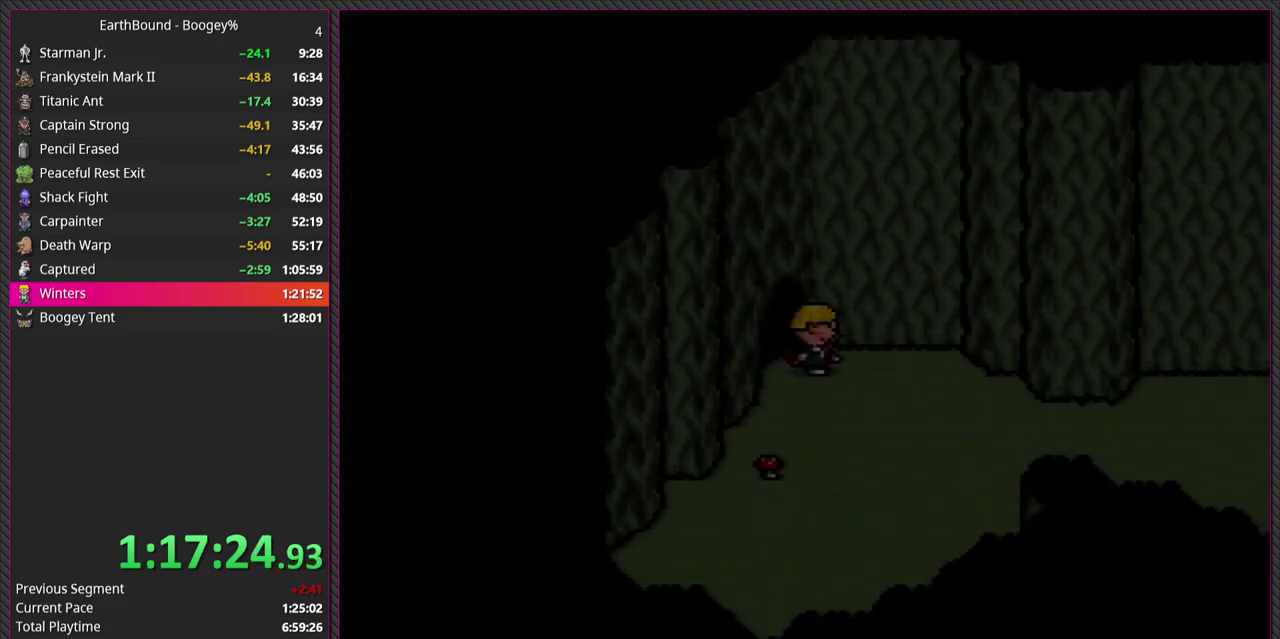
{"buttons": ["DPAD_LEFT"], "events": [[200, "DPAD_LEFT", "down"]]}
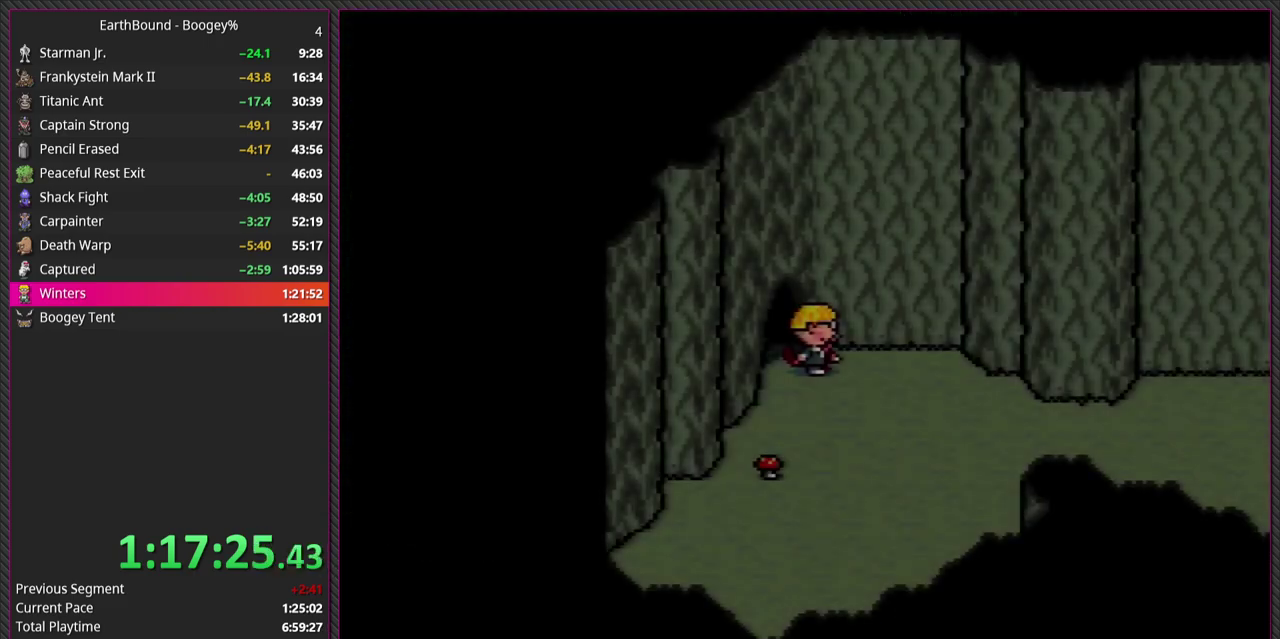
{"buttons": [], "events": [[83, "DPAD_LEFT", "up"]]}